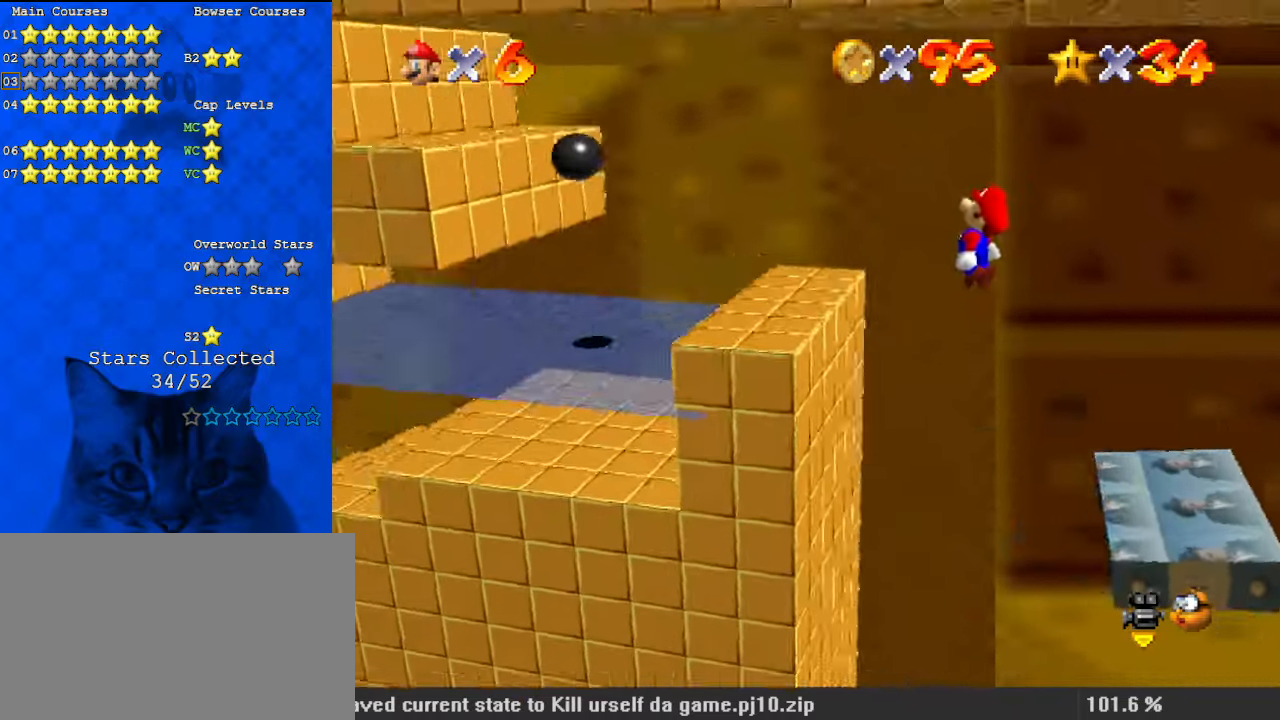
Gameplay with keyboard; each line is a JSON object with the keys held at the frame after it. "events" lists presses ("down") and releases ("up") of "a", "c", "ctrl", "d", "down", "left", "return", "right", "s", "shift", "up", "w", "x" and "y" between this image and that frame as [ms after this image, input, new state], when the widget could be followed in between. No other keys are recorded. Mouse input is not recorded.
{"keys": ["right"], "events": [[134, "ctrl", "down"], [334, "ctrl", "up"], [367, "right", "down"], [434, "shift", "up"], [467, "down", "up"]]}
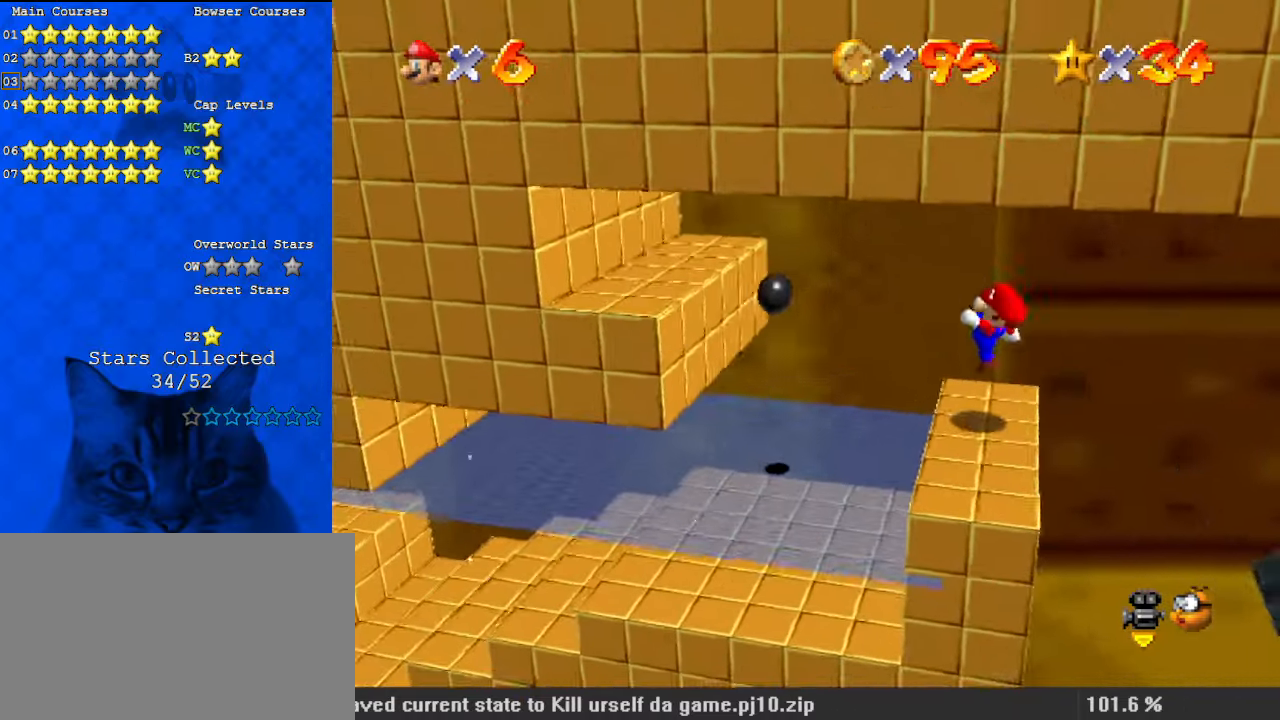
{"keys": ["down", "left"], "events": [[67, "right", "up"], [200, "left", "down"], [200, "shift", "down"], [334, "shift", "up"], [467, "down", "down"]]}
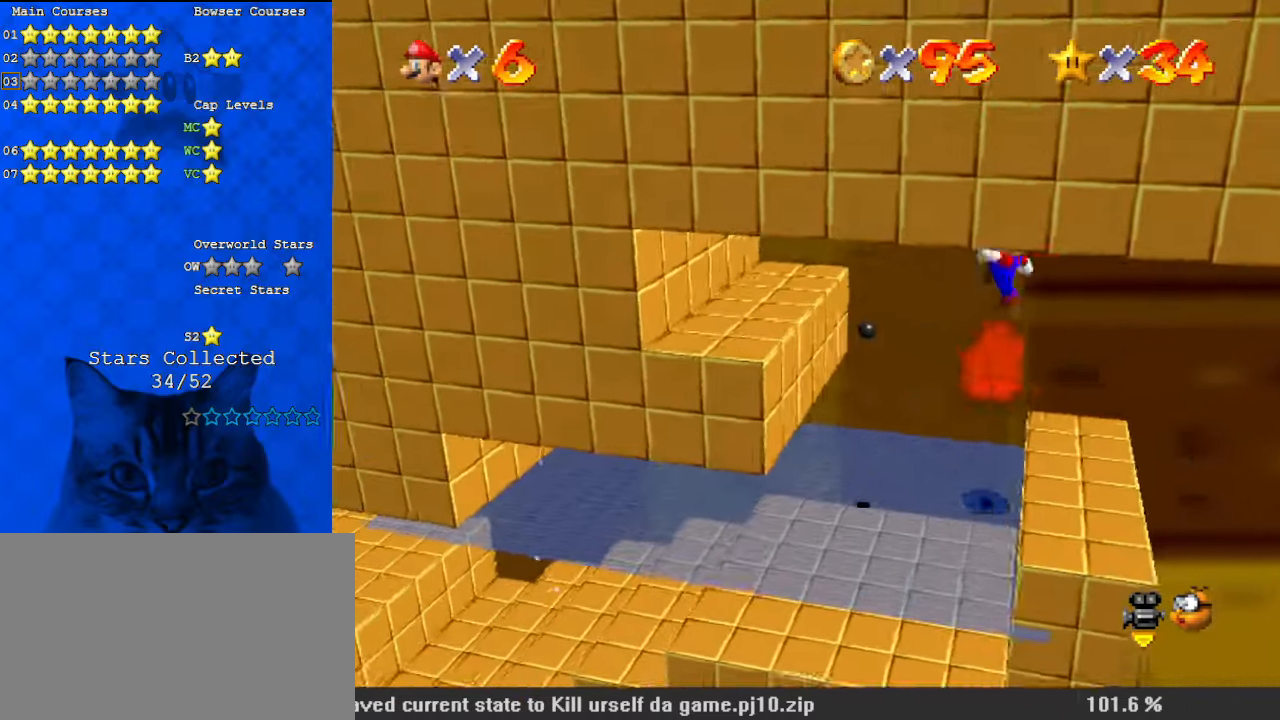
{"keys": ["down", "left"], "events": [[34, "ctrl", "down"], [67, "left", "up"], [100, "ctrl", "up"], [167, "w", "down"], [300, "w", "up"], [400, "left", "down"]]}
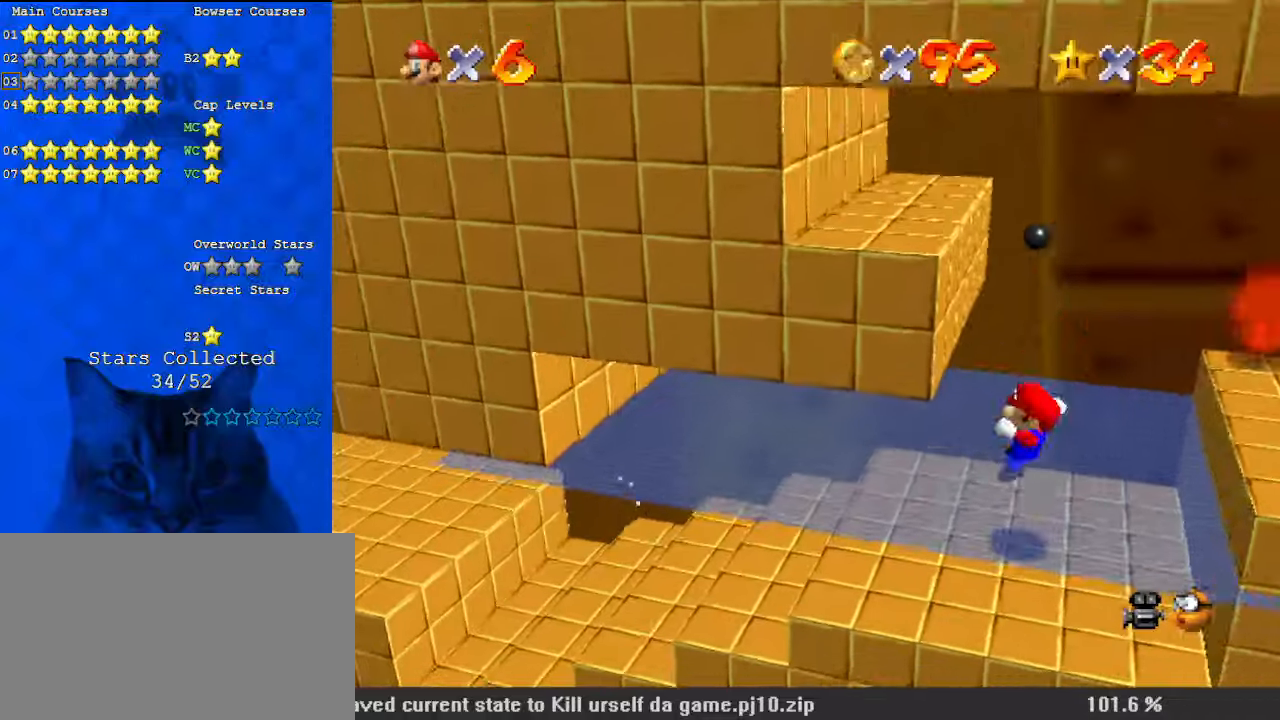
{"keys": [], "events": [[67, "down", "up"], [500, "left", "up"]]}
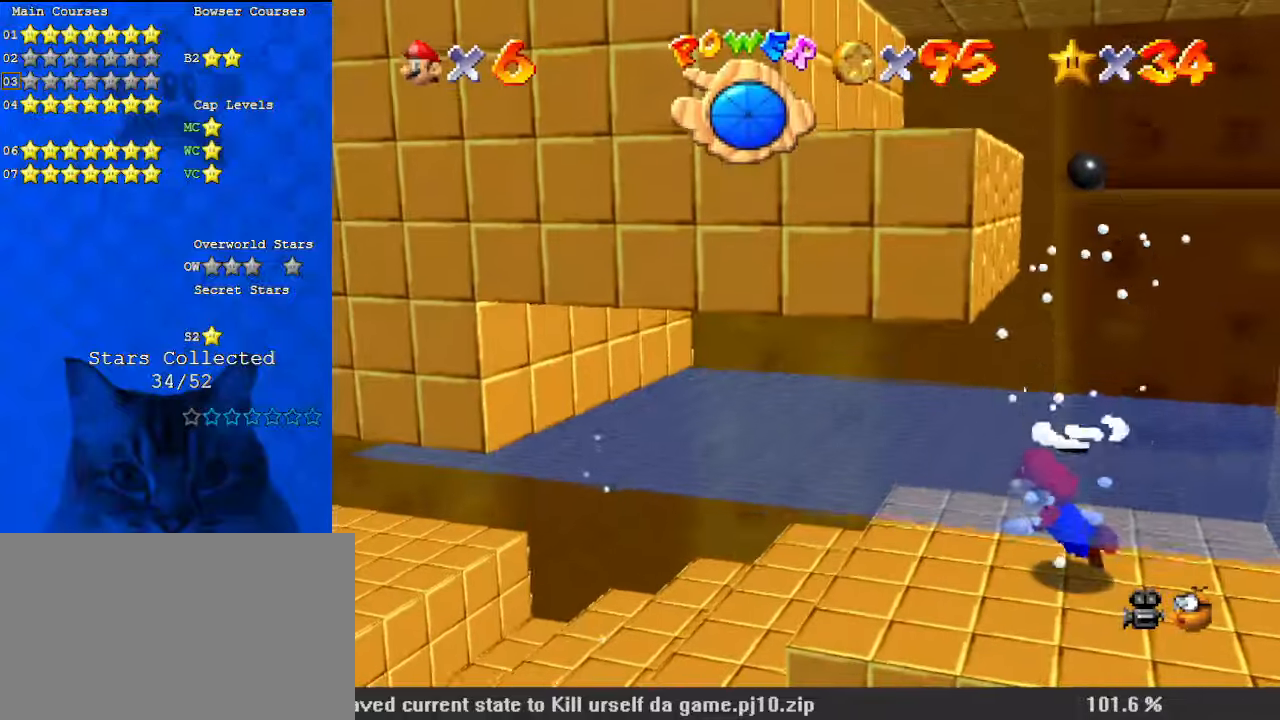
{"keys": ["left", "up"], "events": [[34, "shift", "down"], [134, "left", "down"], [167, "d", "down"], [367, "d", "up"], [400, "up", "down"], [500, "shift", "up"]]}
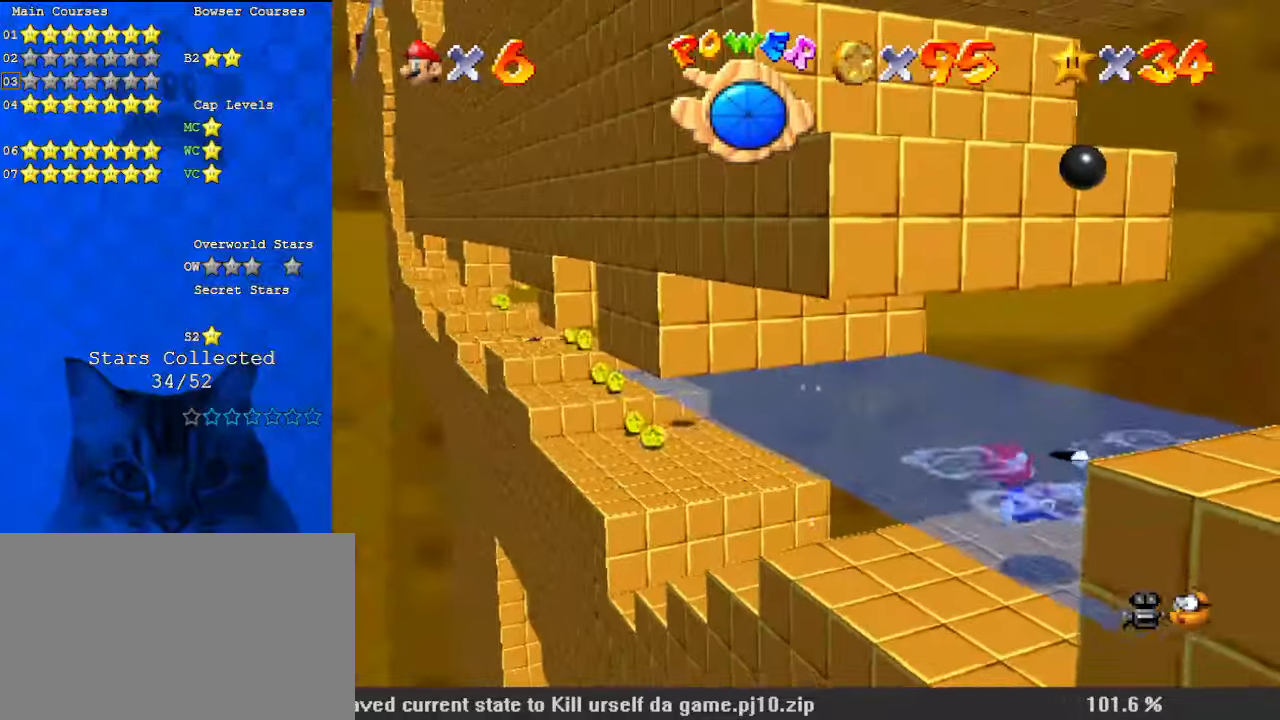
{"keys": ["left", "shift", "up"], "events": [[200, "left", "up"], [234, "shift", "down"], [267, "up", "up"], [367, "left", "down"], [367, "up", "down"]]}
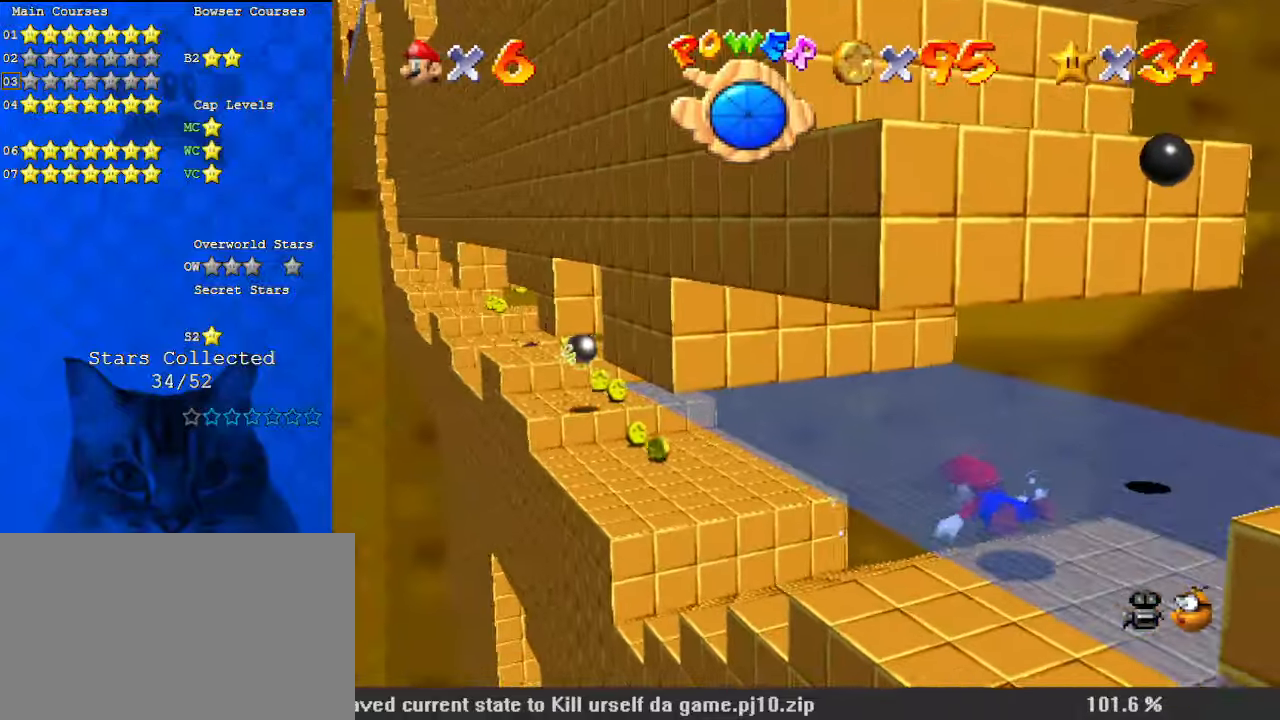
{"keys": ["a", "shift"], "events": [[67, "shift", "up"], [200, "left", "up"], [234, "up", "up"], [334, "shift", "down"], [467, "a", "down"]]}
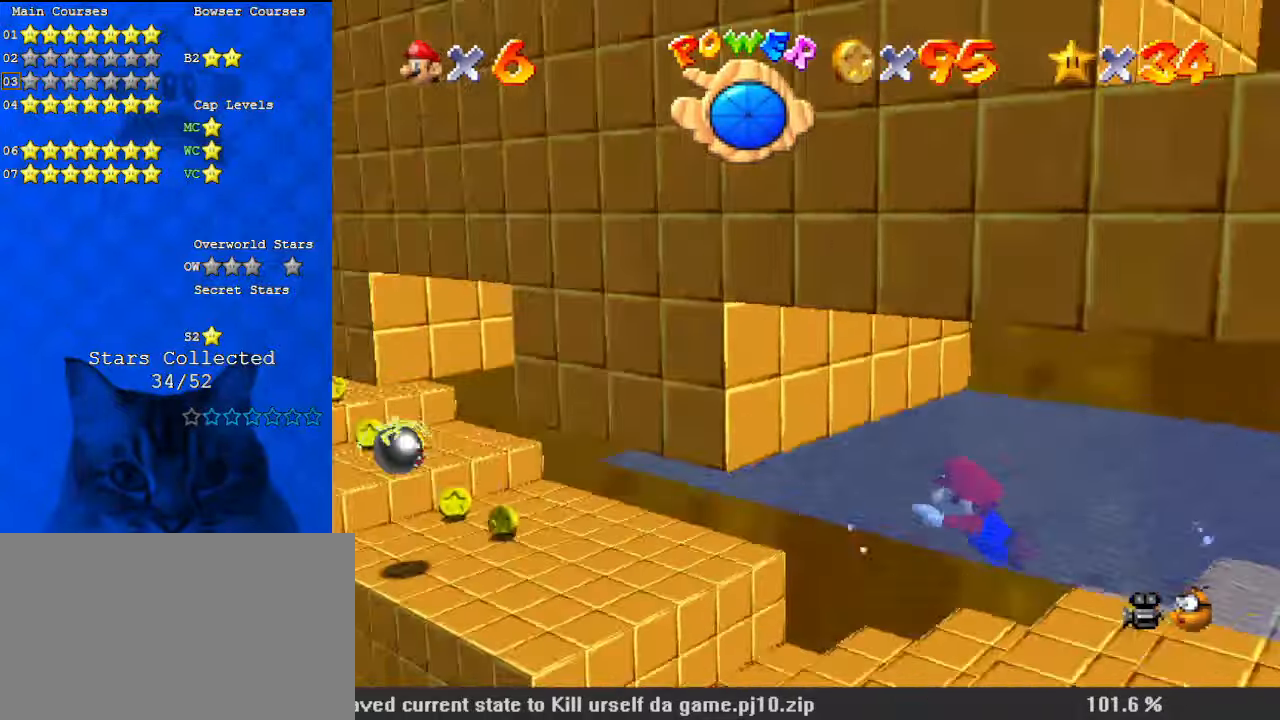
{"keys": [], "events": [[67, "up", "down"], [100, "a", "up"], [167, "shift", "up"], [400, "up", "up"]]}
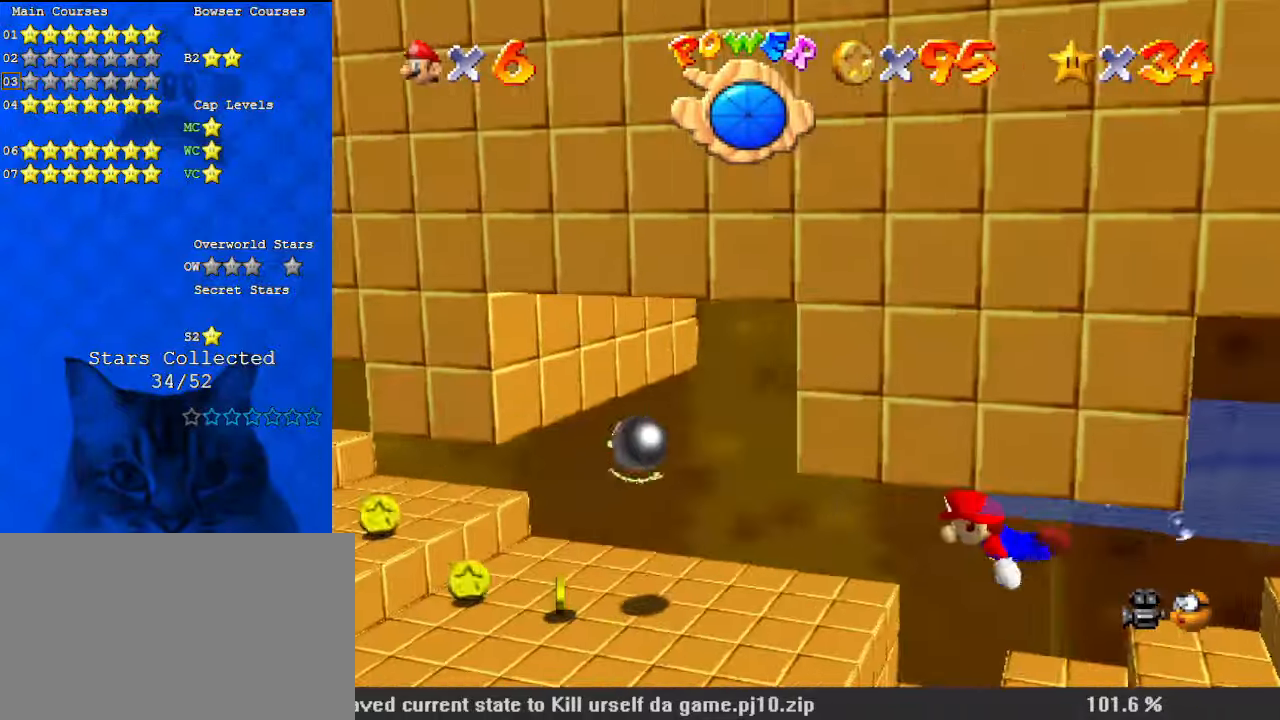
{"keys": [], "events": [[100, "up", "down"], [400, "up", "up"], [400, "w", "down"], [500, "w", "up"]]}
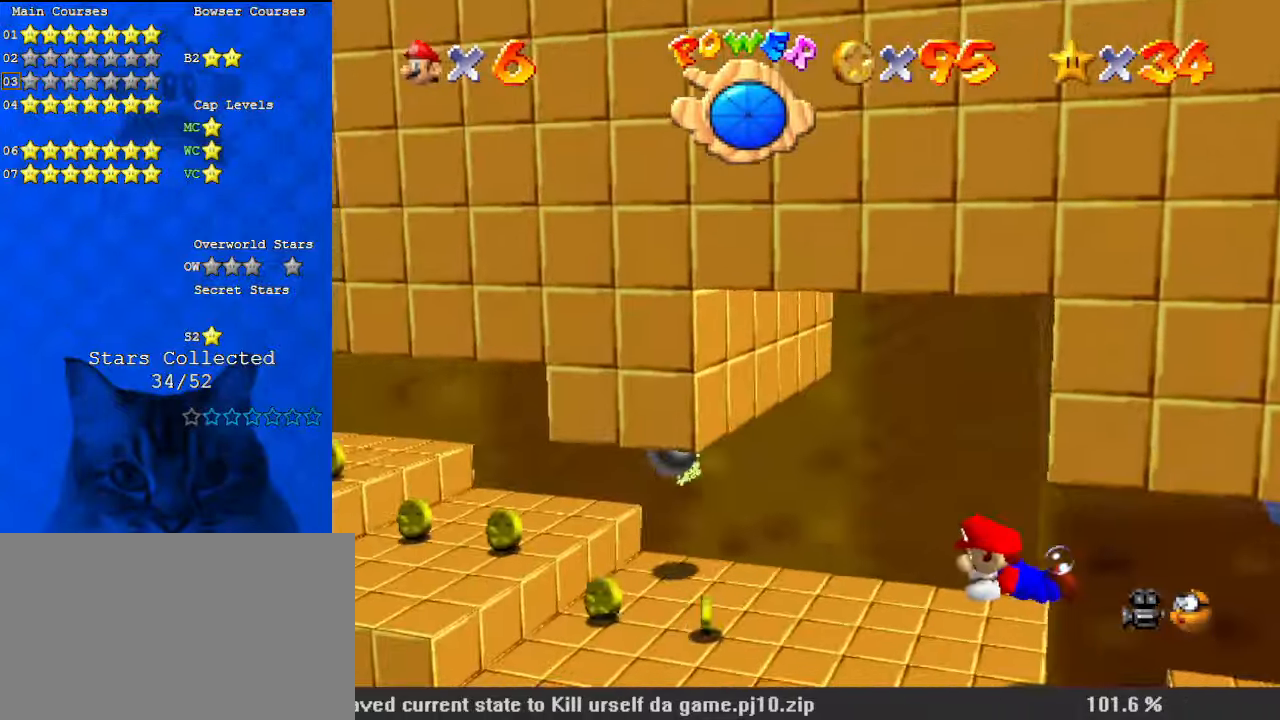
{"keys": [], "events": [[134, "shift", "down"], [267, "shift", "up"], [367, "d", "down"], [500, "d", "up"]]}
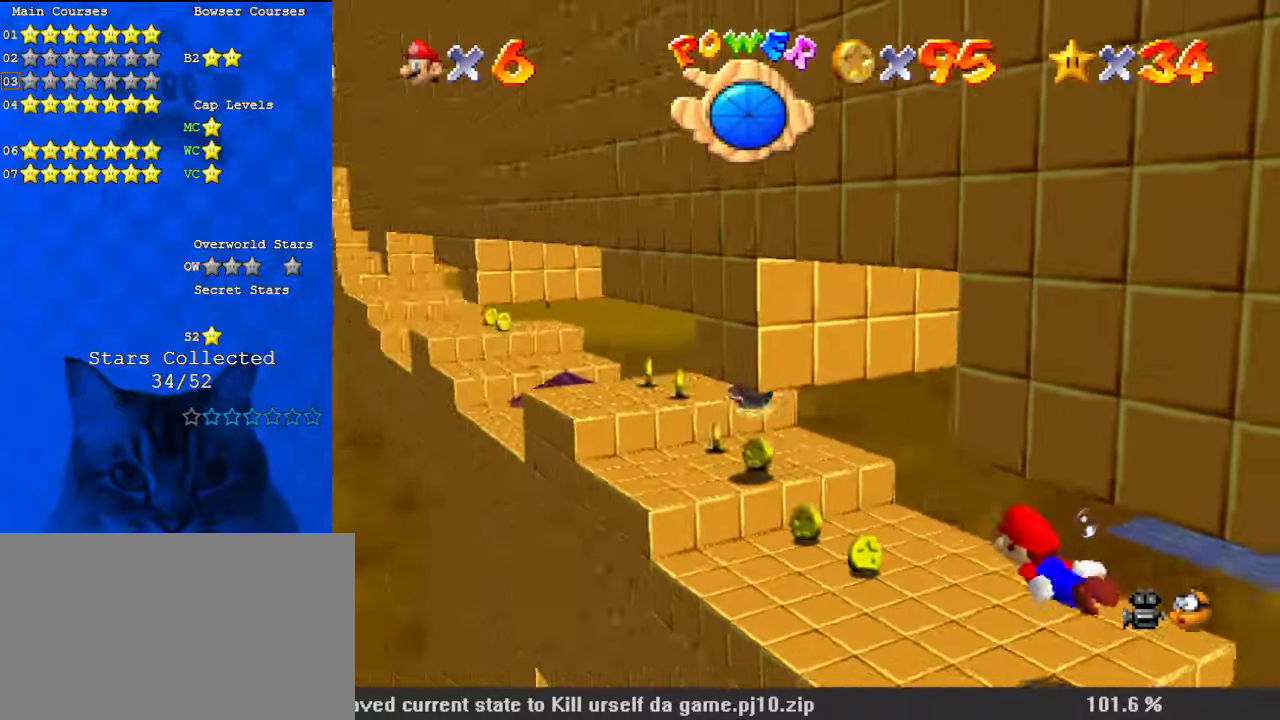
{"keys": [], "events": [[100, "up", "down"], [467, "up", "up"]]}
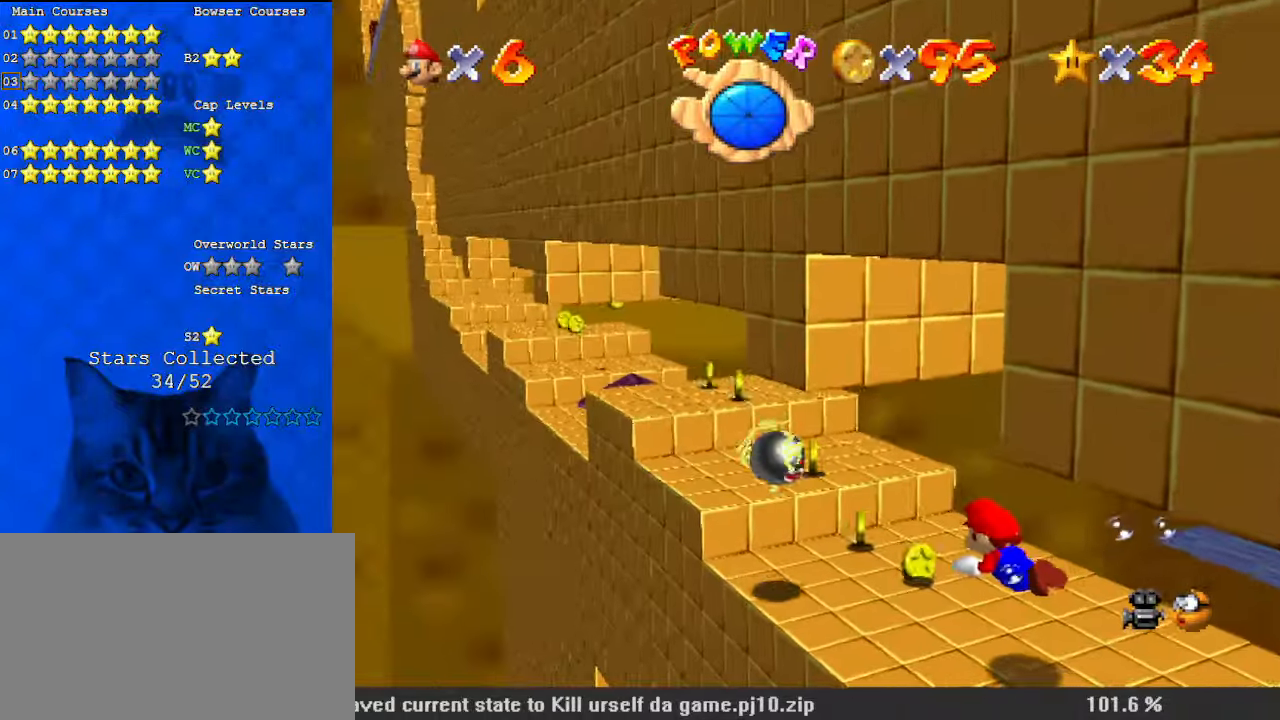
{"keys": [], "events": [[134, "down", "down"], [200, "right", "down"], [234, "right", "up"], [367, "a", "down"], [467, "down", "up"], [500, "a", "up"]]}
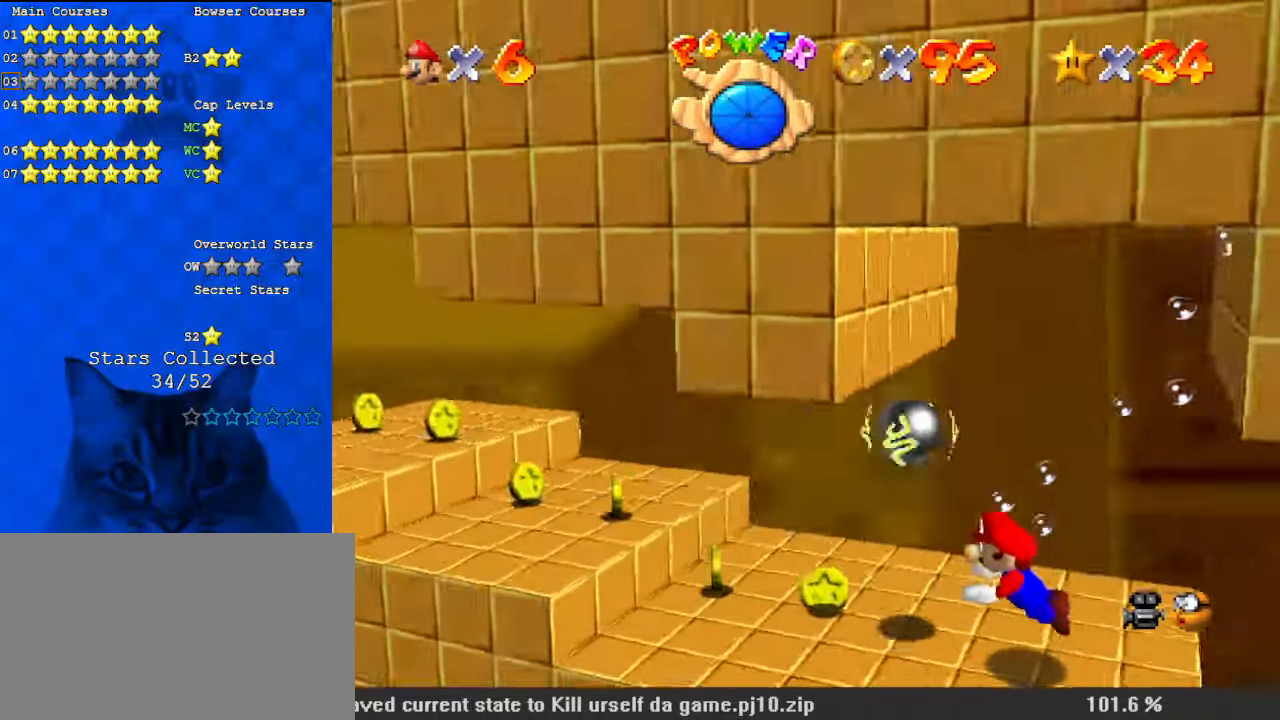
{"keys": [], "events": []}
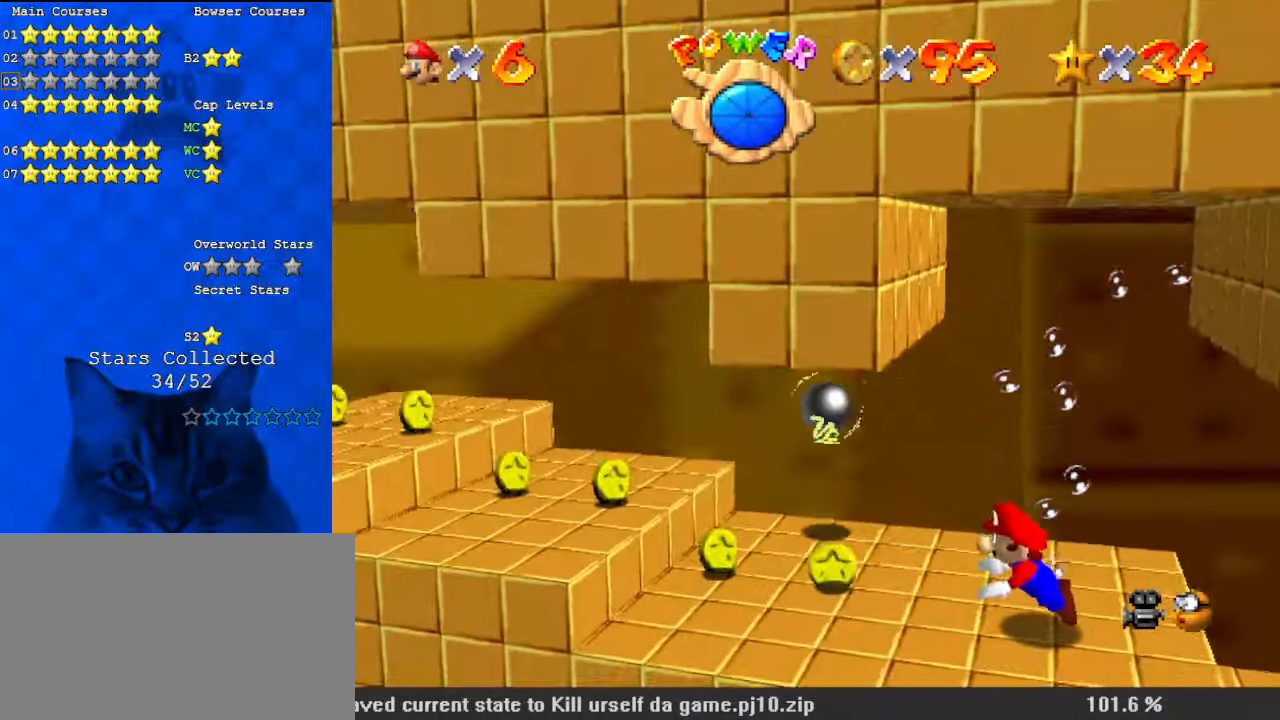
{"keys": ["down"], "events": [[67, "shift", "down"], [100, "down", "down"], [200, "d", "down"], [267, "right", "down"], [300, "right", "up"], [300, "shift", "up"], [334, "d", "up"], [334, "left", "down"], [434, "left", "up"]]}
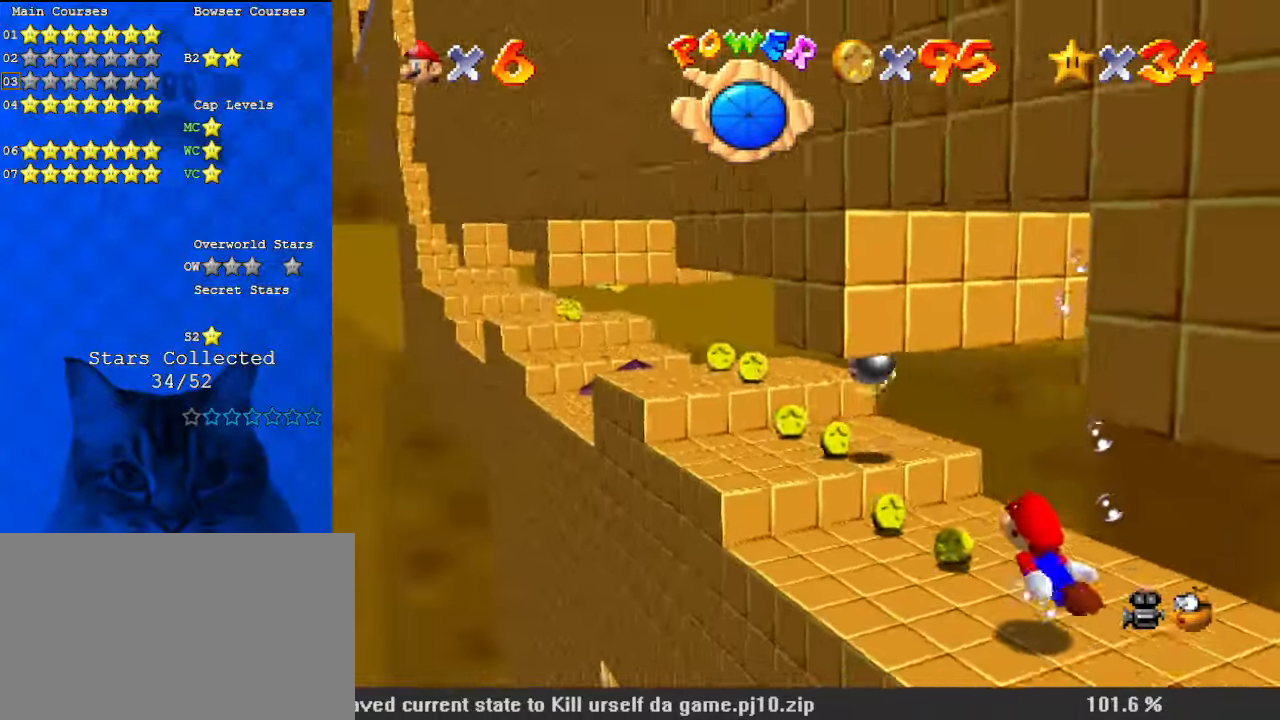
{"keys": [], "events": [[167, "down", "up"], [167, "shift", "down"], [267, "down", "down"], [300, "right", "down"], [400, "right", "up"], [434, "shift", "up"], [500, "down", "up"]]}
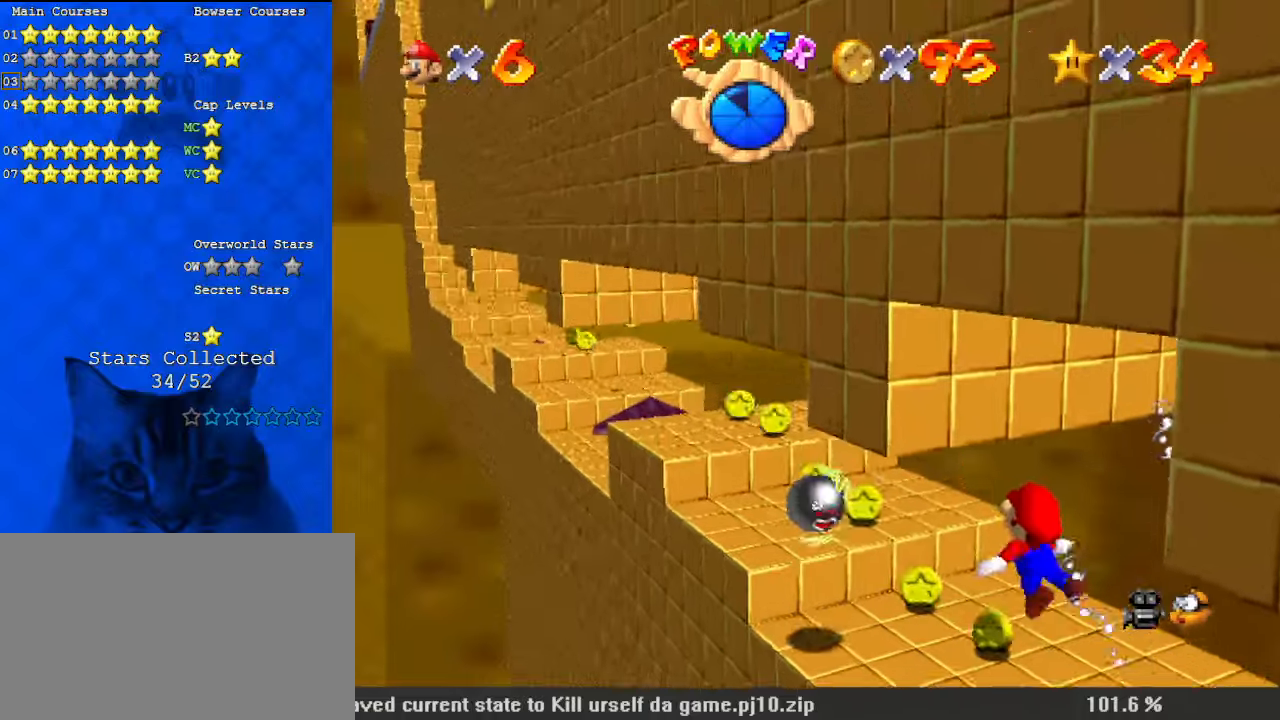
{"keys": ["a", "down", "shift"], "events": [[134, "down", "down"], [300, "shift", "down"], [434, "a", "down"]]}
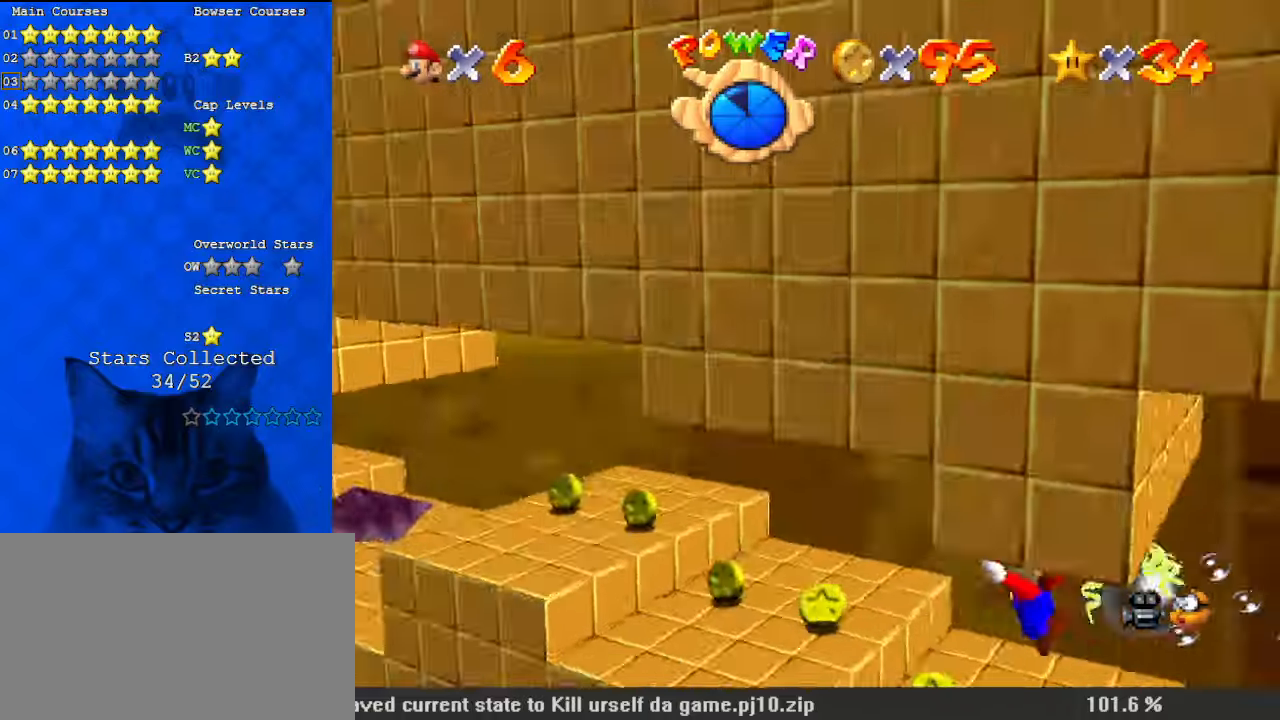
{"keys": [], "events": [[134, "a", "up"], [334, "down", "up"], [367, "shift", "up"]]}
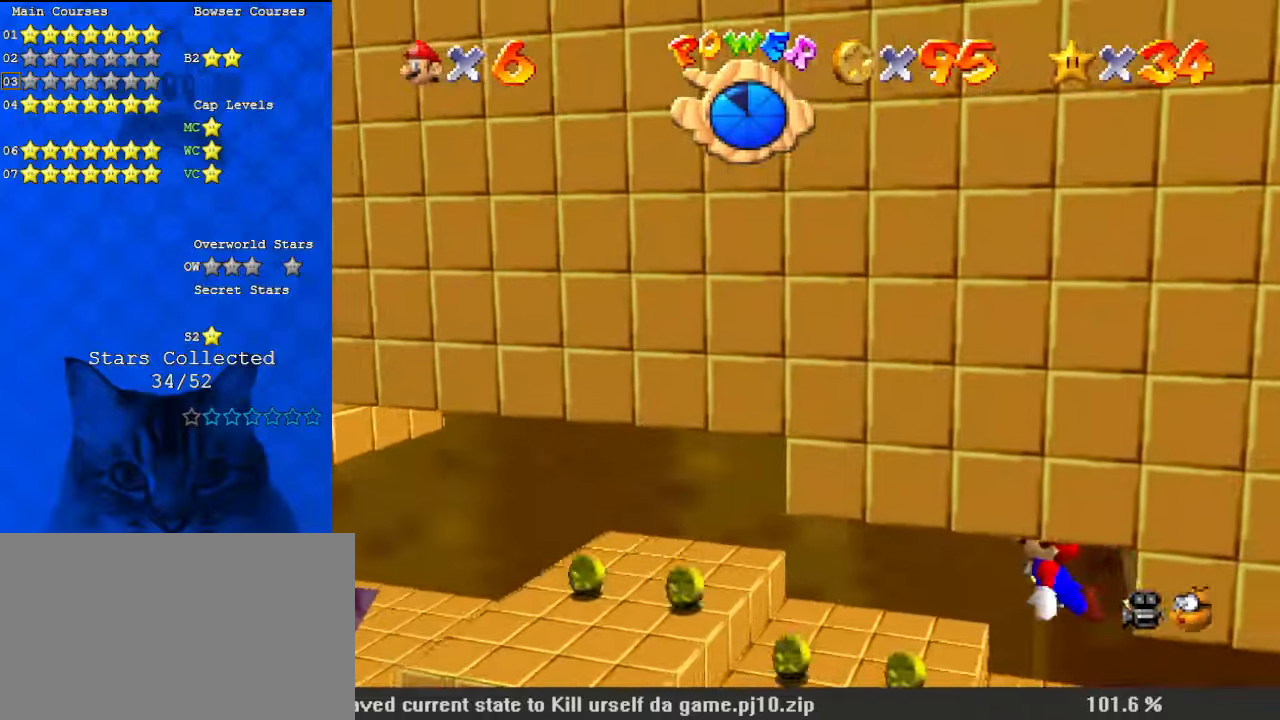
{"keys": ["down"], "events": [[67, "shift", "down"], [200, "down", "down"], [434, "shift", "up"]]}
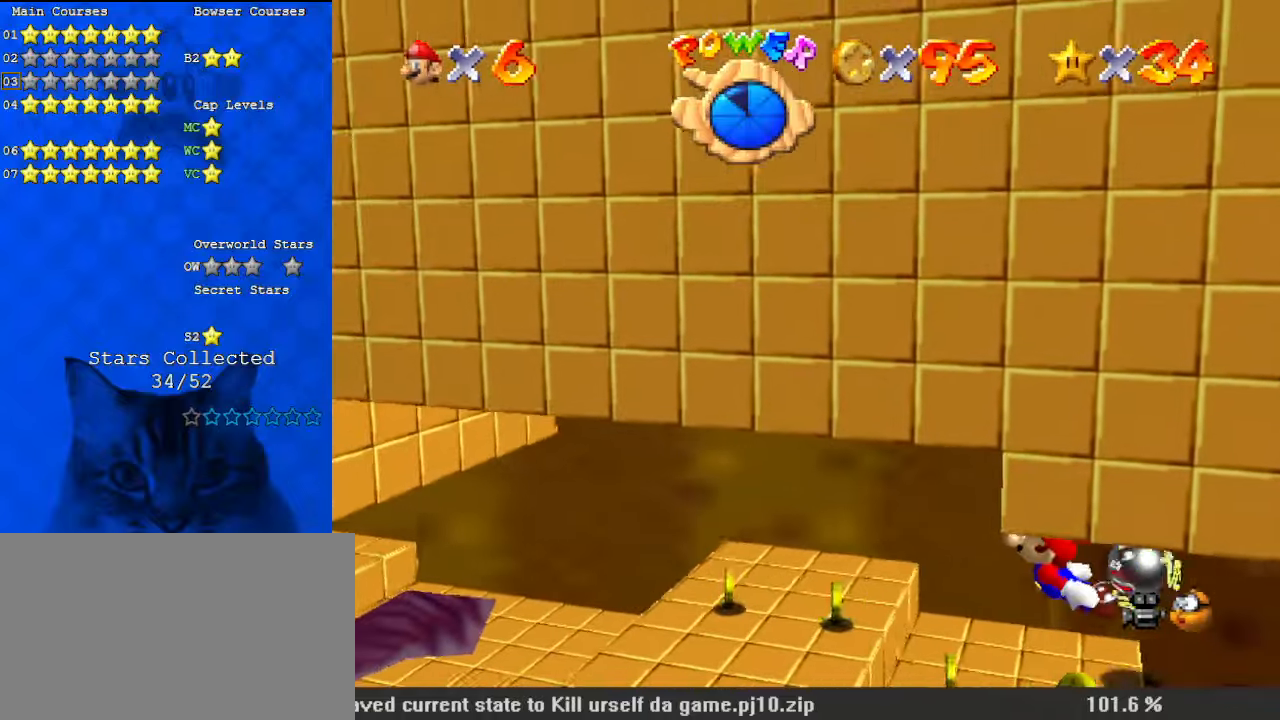
{"keys": [], "events": [[100, "down", "up"], [234, "down", "down"], [300, "right", "down"], [434, "down", "up"], [434, "right", "up"]]}
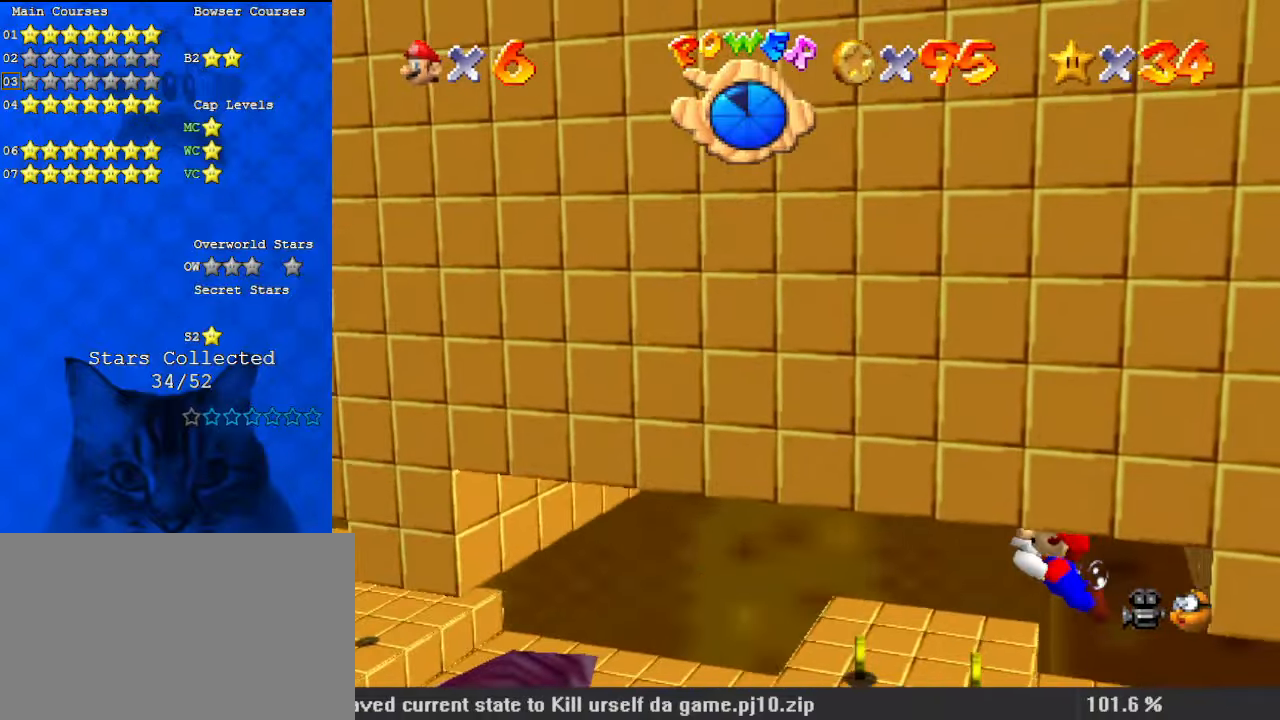
{"keys": [], "events": [[267, "shift", "down"], [467, "shift", "up"]]}
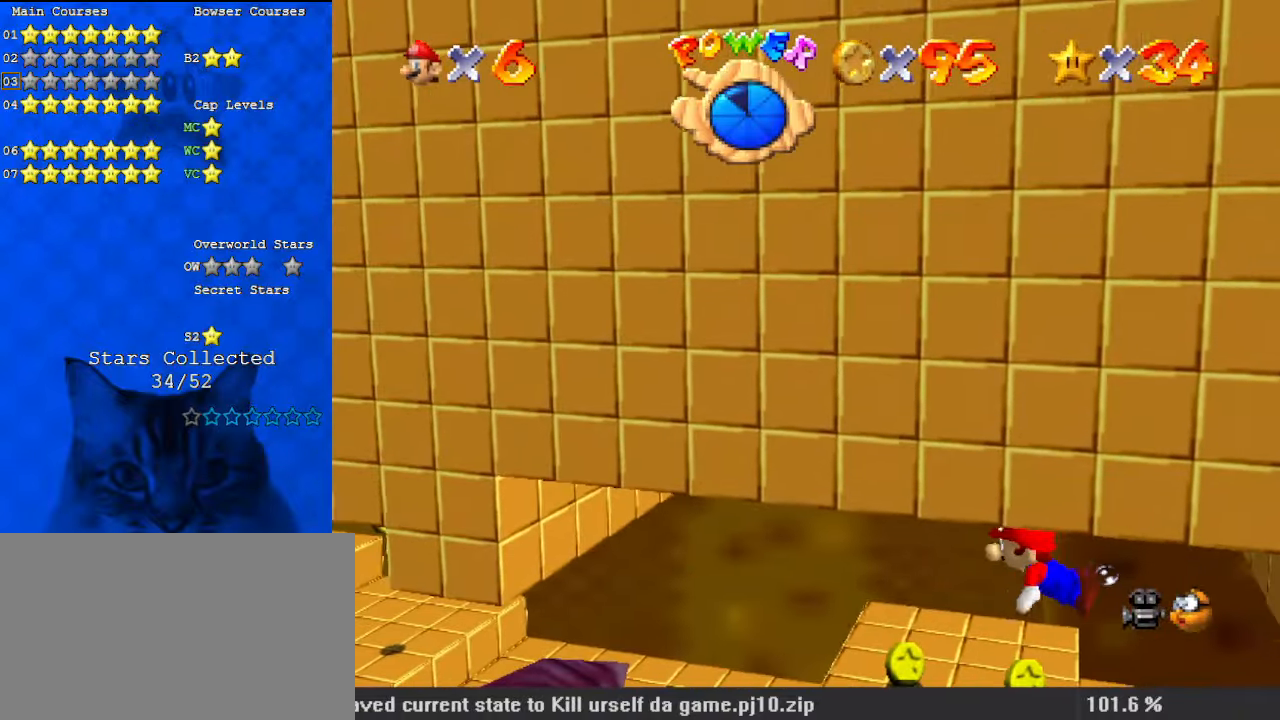
{"keys": ["right", "up"], "events": [[67, "up", "down"], [434, "right", "down"]]}
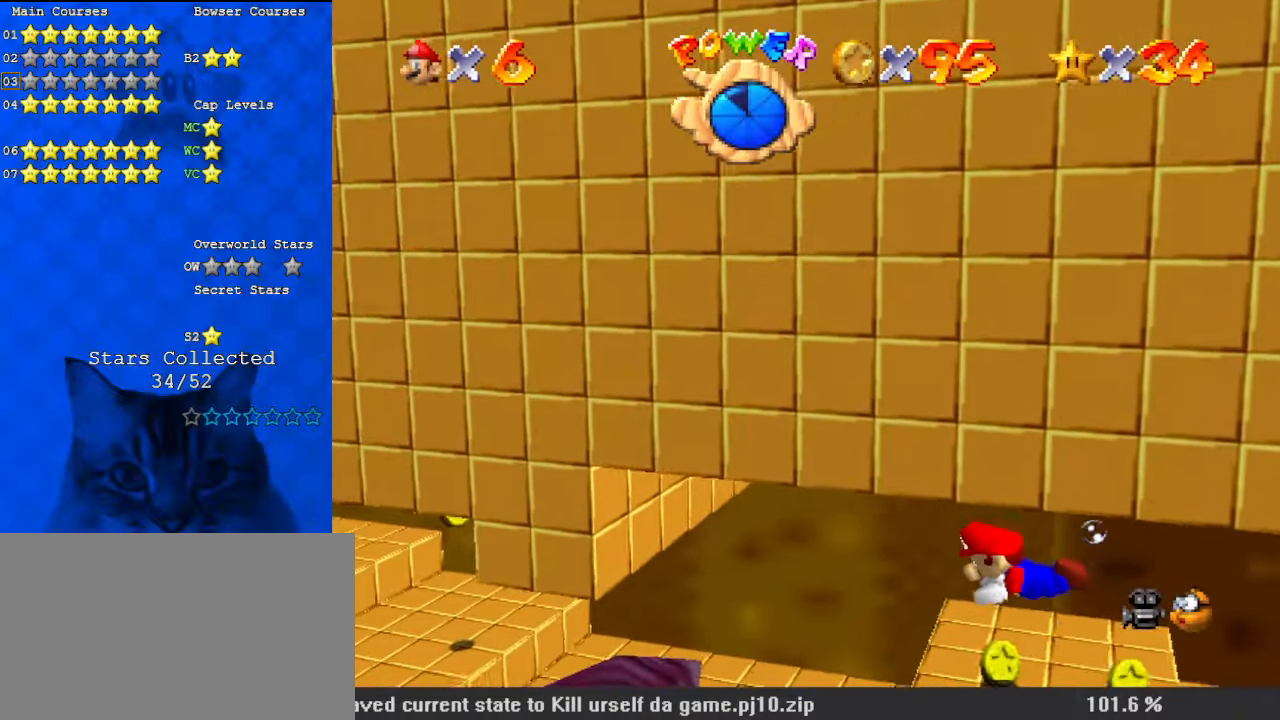
{"keys": ["shift"], "events": [[134, "right", "up"], [267, "up", "up"], [467, "shift", "down"]]}
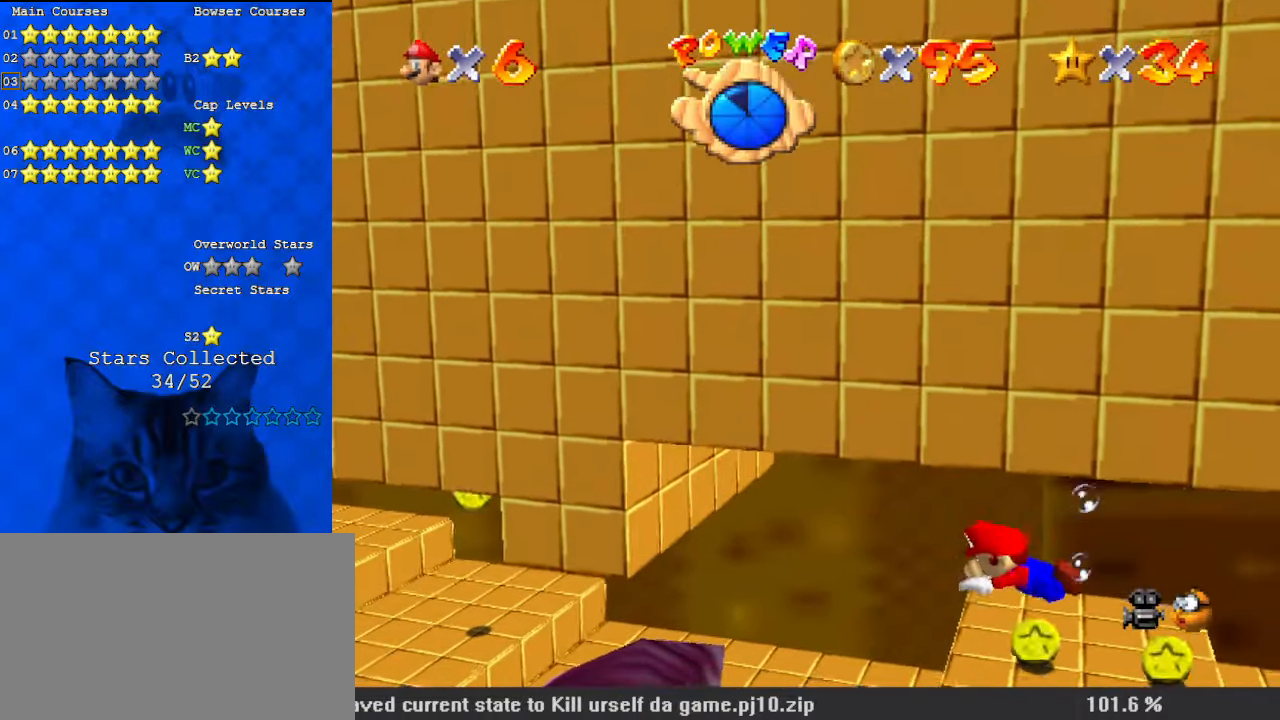
{"keys": [], "events": [[34, "left", "down"], [100, "d", "down"], [134, "shift", "up"], [234, "d", "up"], [234, "left", "up"]]}
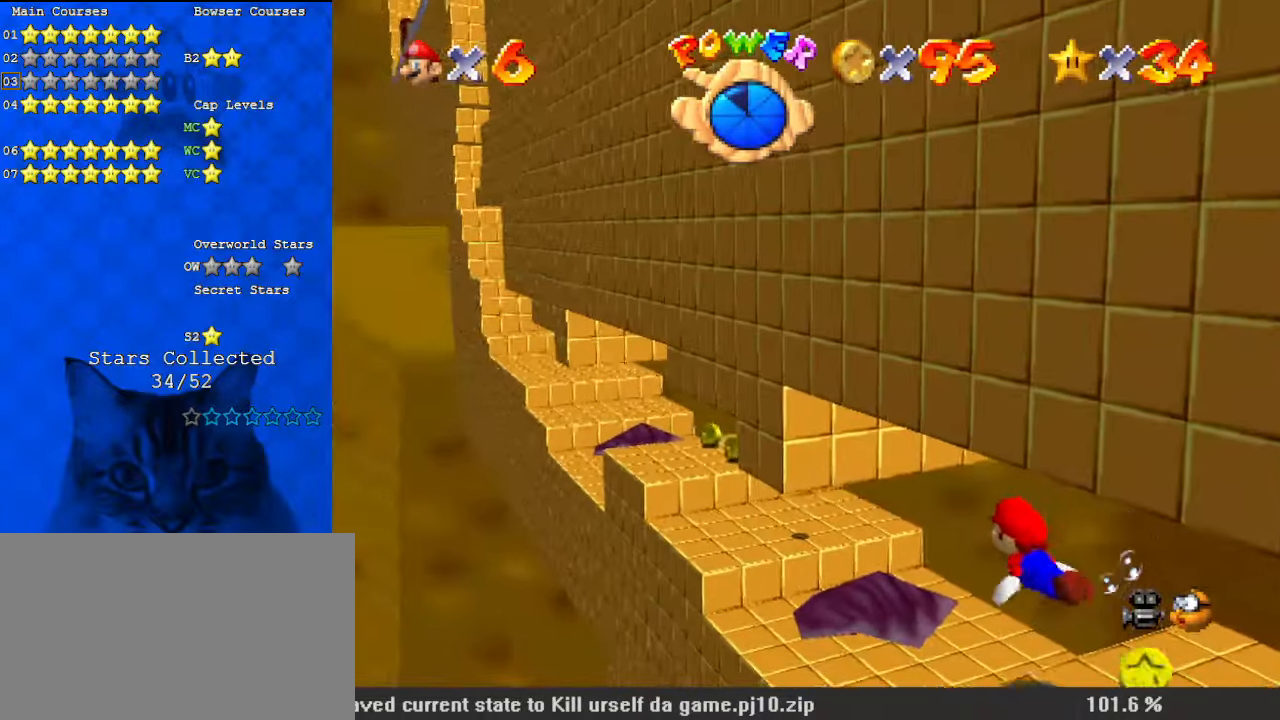
{"keys": ["a", "left", "up"], "events": [[367, "a", "down"], [367, "up", "down"], [467, "left", "down"]]}
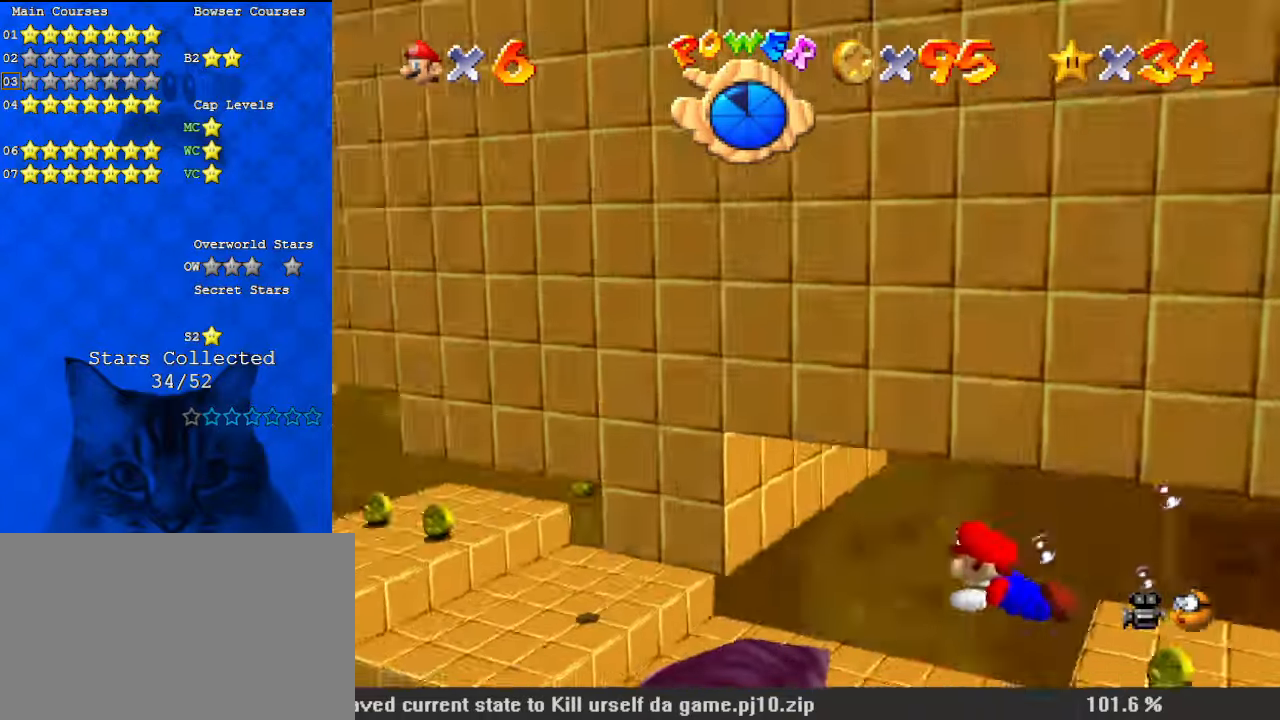
{"keys": [], "events": [[34, "a", "up"], [200, "shift", "down"], [234, "left", "up"], [400, "shift", "up"], [434, "up", "up"]]}
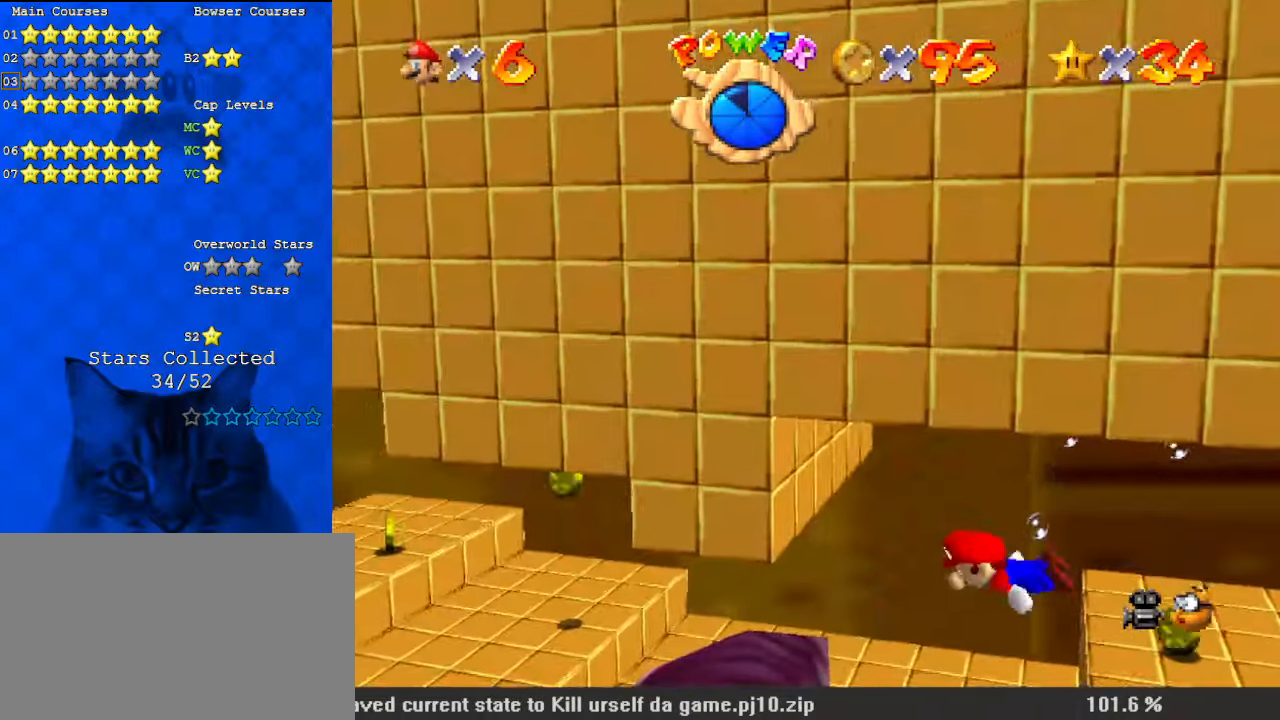
{"keys": [], "events": [[67, "up", "down"], [200, "w", "down"], [267, "d", "down"], [300, "d", "up"], [334, "up", "up"], [400, "w", "up"]]}